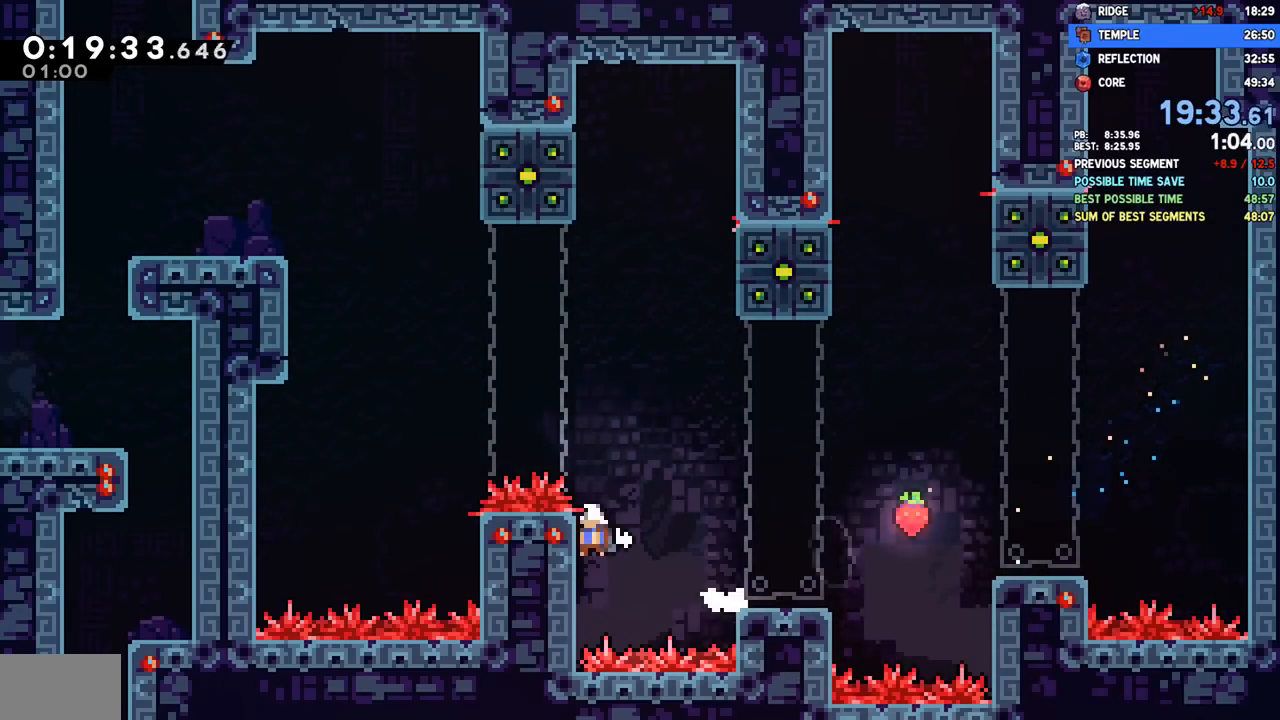
Gameplay with a controller (PlayStation layout); each line is a JSON object with the inputs held at the frame after it. "events" lists button and stick changes between this image and that frame as [ms after this image, input, new state], when the widget could be followed in between.
{"buttons": ["SQUARE", "DPAD_UP", "DPAD_LEFT"], "left_stick": "center", "right_stick": "center", "events": [[17, "CROSS", "up"], [17, "R2", "down"], [67, "CROSS", "down"], [367, "DPAD_DOWN", "up"], [383, "CROSS", "up"], [383, "R2", "up"], [400, "DPAD_UP", "down"], [450, "SQUARE", "down"]]}
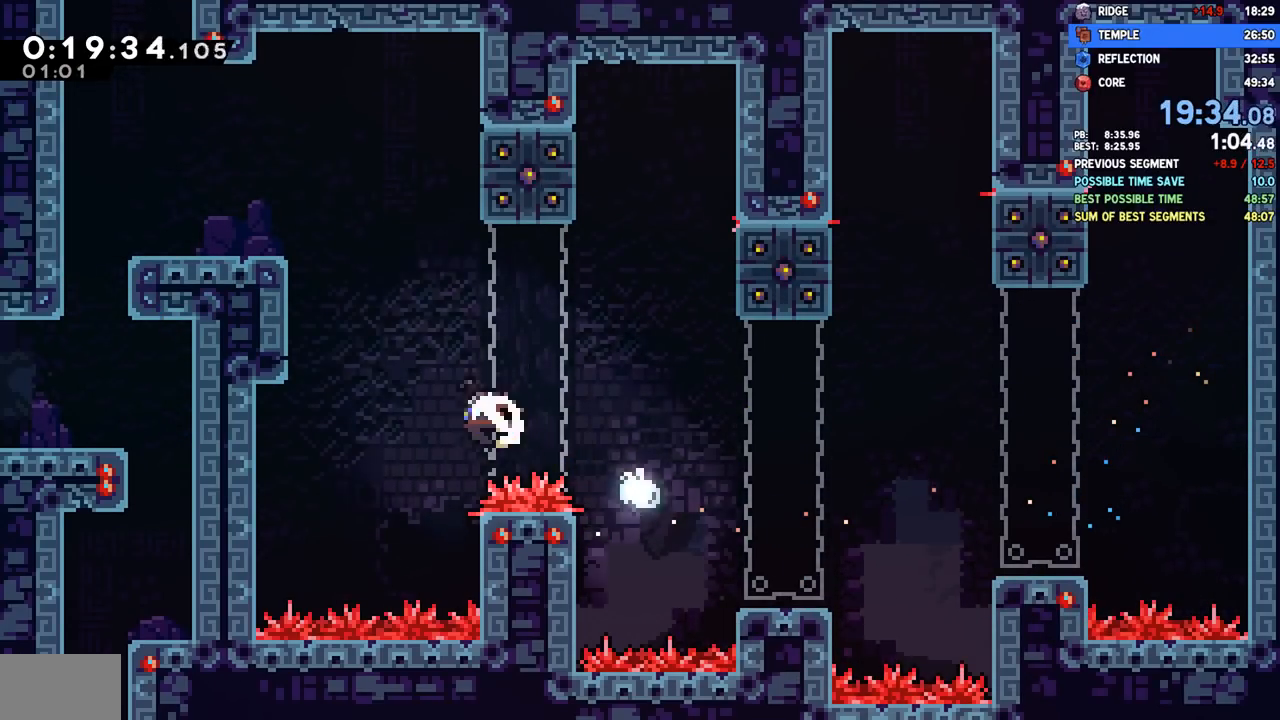
{"buttons": ["CROSS", "R2", "DPAD_LEFT"], "left_stick": "center", "right_stick": "center", "events": [[100, "SQUARE", "up"], [167, "DPAD_UP", "up"], [367, "R2", "down"], [400, "CROSS", "down"]]}
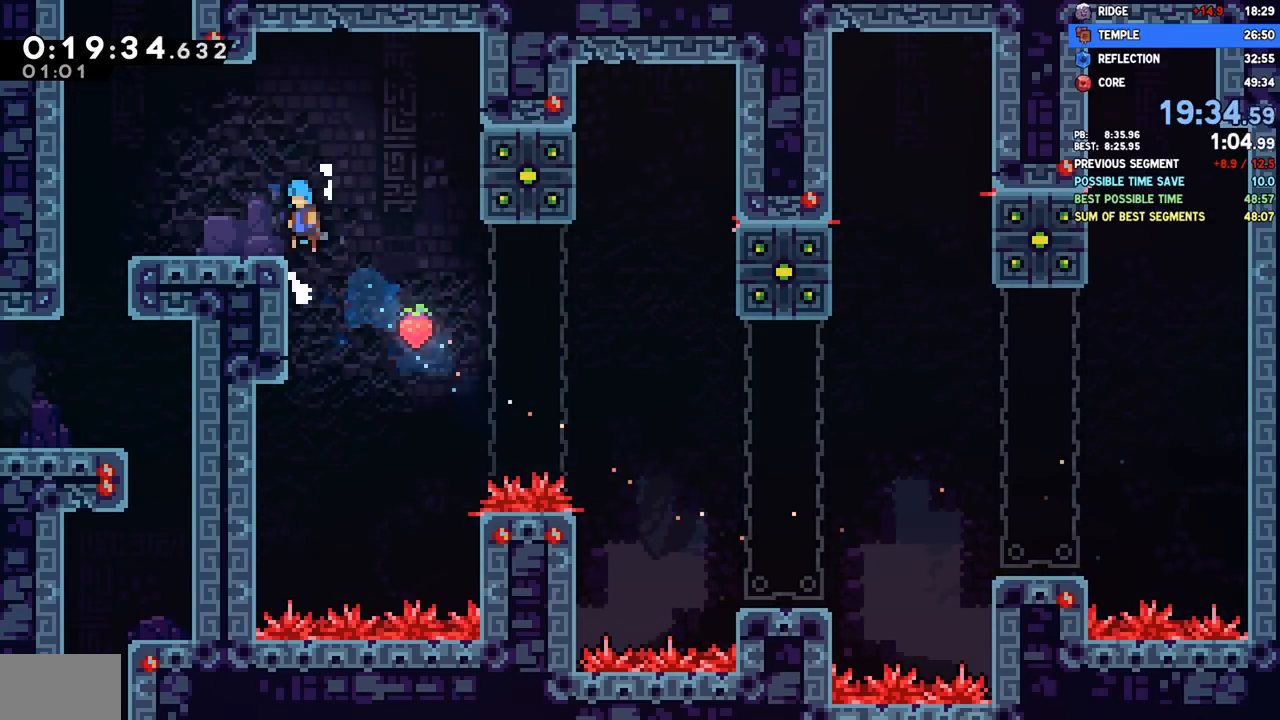
{"buttons": ["SQUARE", "DPAD_UP"], "left_stick": "center", "right_stick": "center", "events": [[17, "CROSS", "up"], [33, "R2", "up"], [217, "CROSS", "down"], [350, "CROSS", "up"], [350, "DPAD_LEFT", "up"], [367, "DPAD_UP", "down"], [400, "SQUARE", "down"]]}
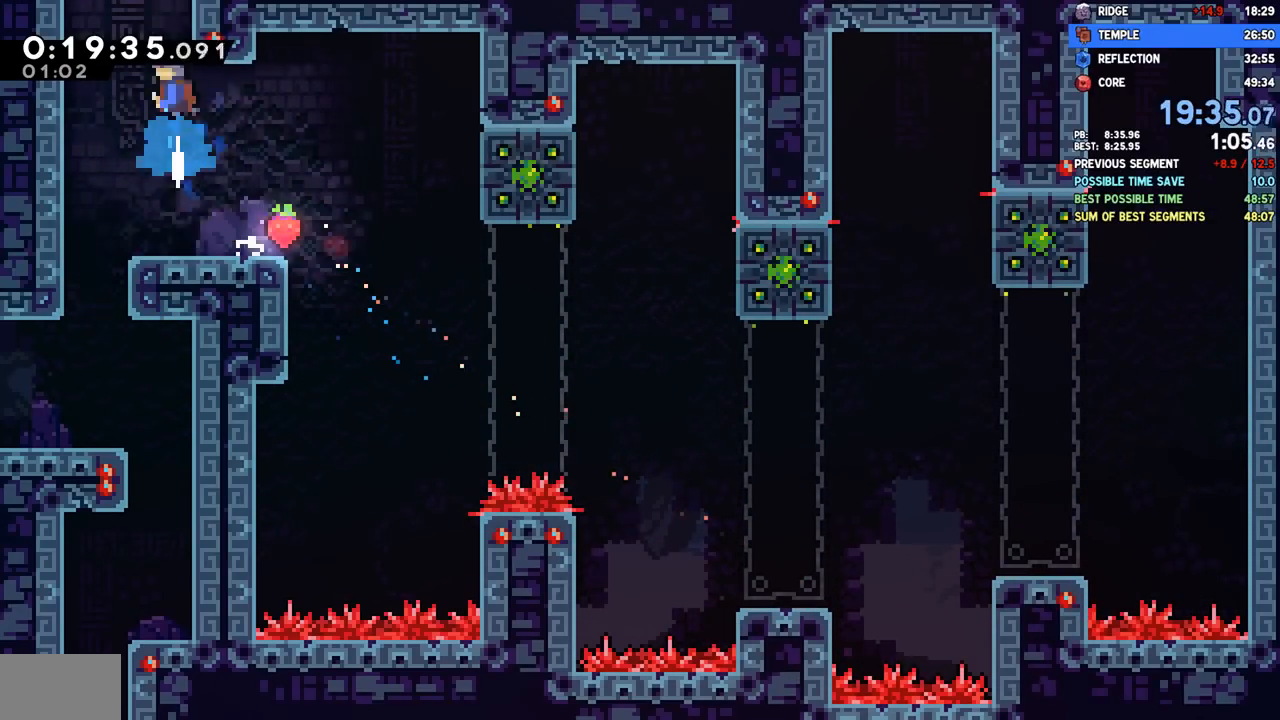
{"buttons": ["CROSS", "DPAD_LEFT"], "left_stick": "center", "right_stick": "center", "events": [[17, "DPAD_UP", "up"], [17, "SQUARE", "up"], [67, "CROSS", "down"], [100, "DPAD_LEFT", "down"], [300, "L1", "down"], [317, "L1", "up"]]}
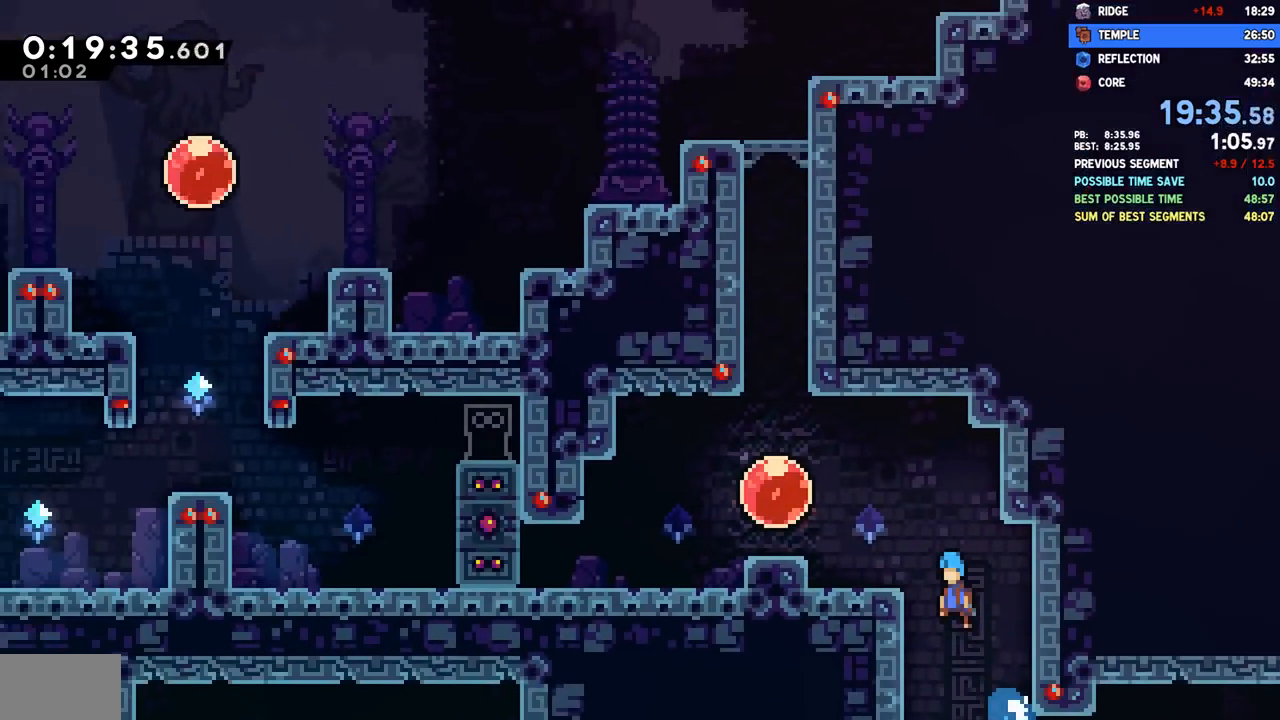
{"buttons": ["SQUARE", "DPAD_LEFT"], "left_stick": "center", "right_stick": "center", "events": [[417, "CROSS", "up"], [500, "SQUARE", "down"]]}
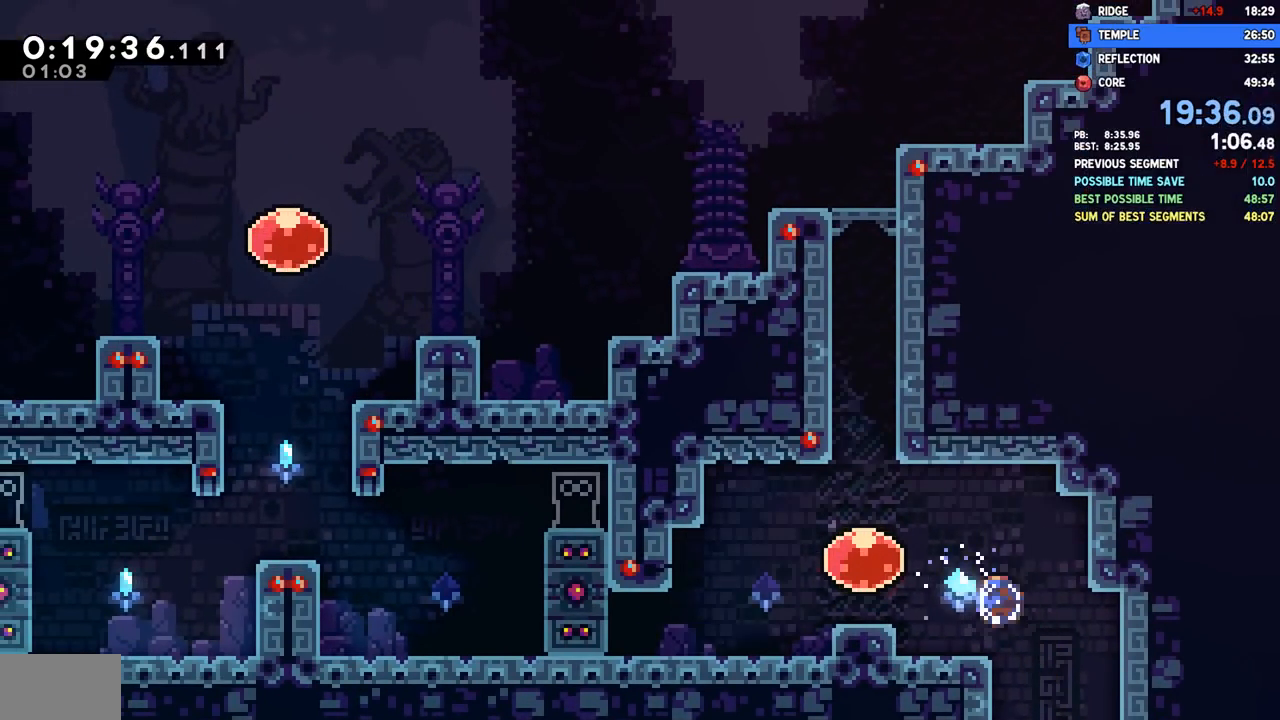
{"buttons": [], "left_stick": "center", "right_stick": "center", "events": [[100, "SQUARE", "up"], [133, "DPAD_LEFT", "up"], [150, "DPAD_UP", "down"], [167, "SQUARE", "down"], [300, "SQUARE", "up"], [433, "DPAD_UP", "up"]]}
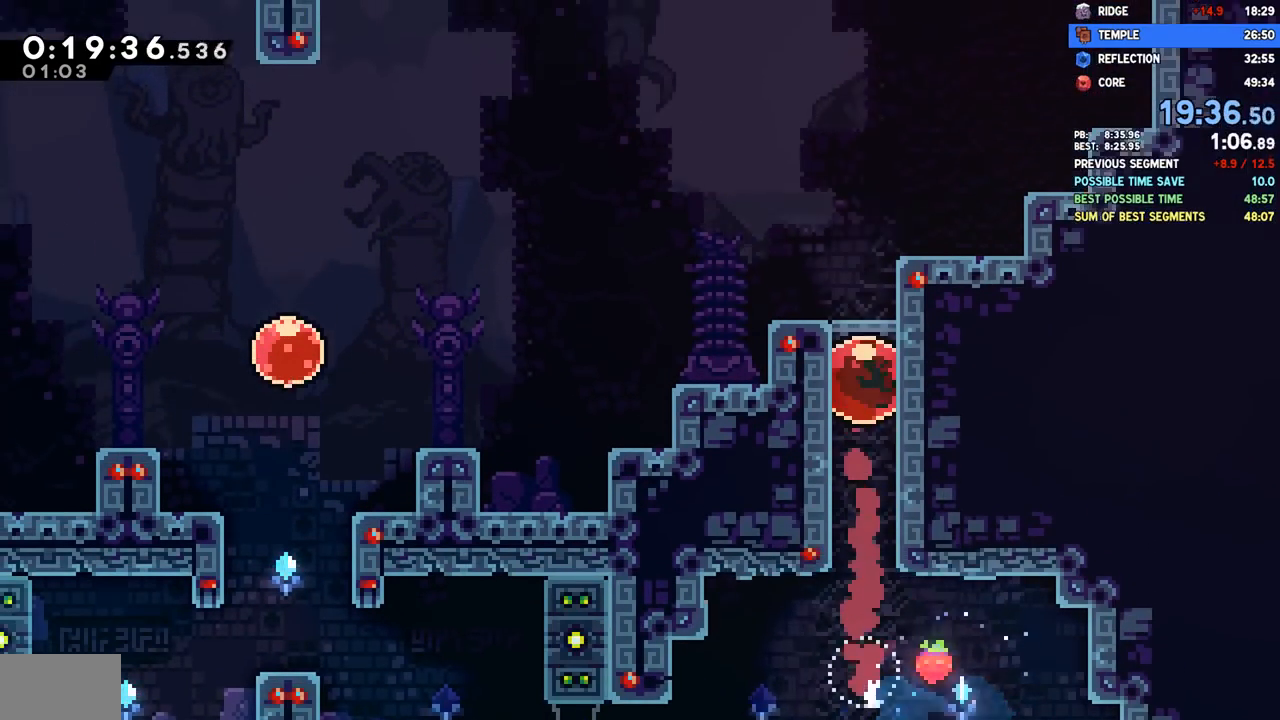
{"buttons": [], "left_stick": "center", "right_stick": "center", "events": []}
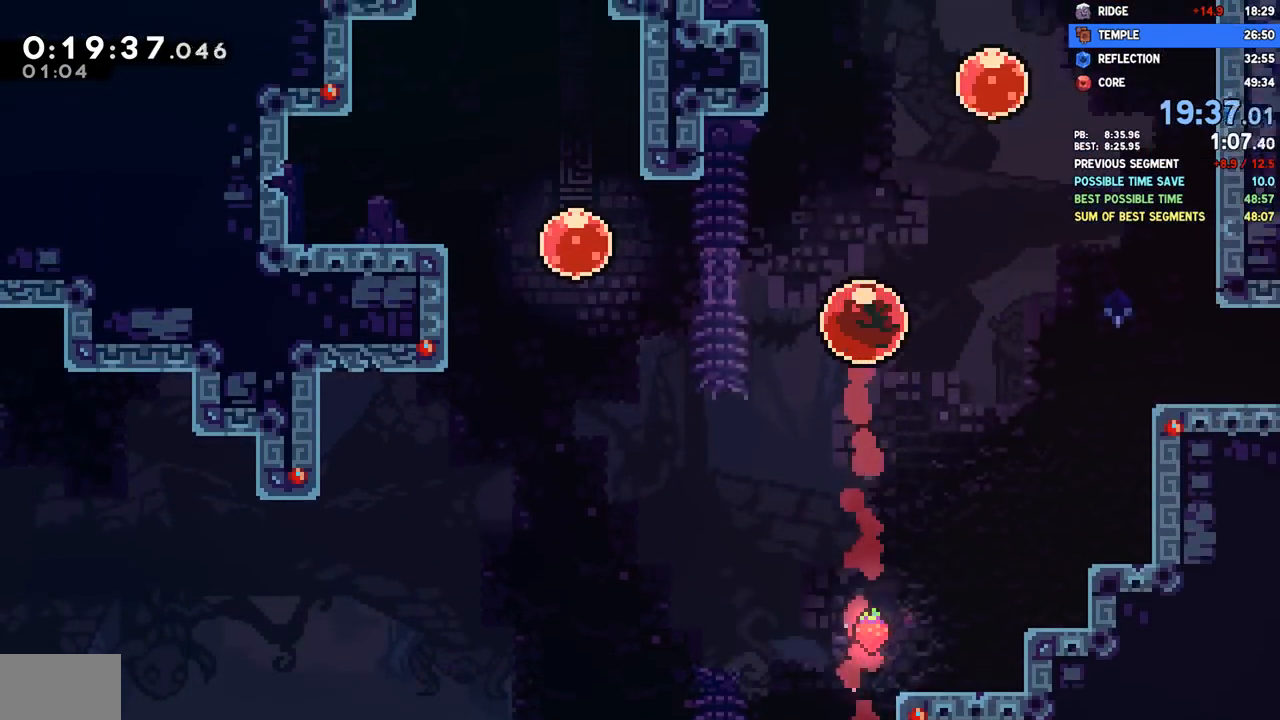
{"buttons": ["SQUARE", "DPAD_LEFT"], "left_stick": "center", "right_stick": "center", "events": [[17, "DPAD_LEFT", "down"], [150, "SQUARE", "down"], [300, "SQUARE", "up"], [500, "SQUARE", "down"]]}
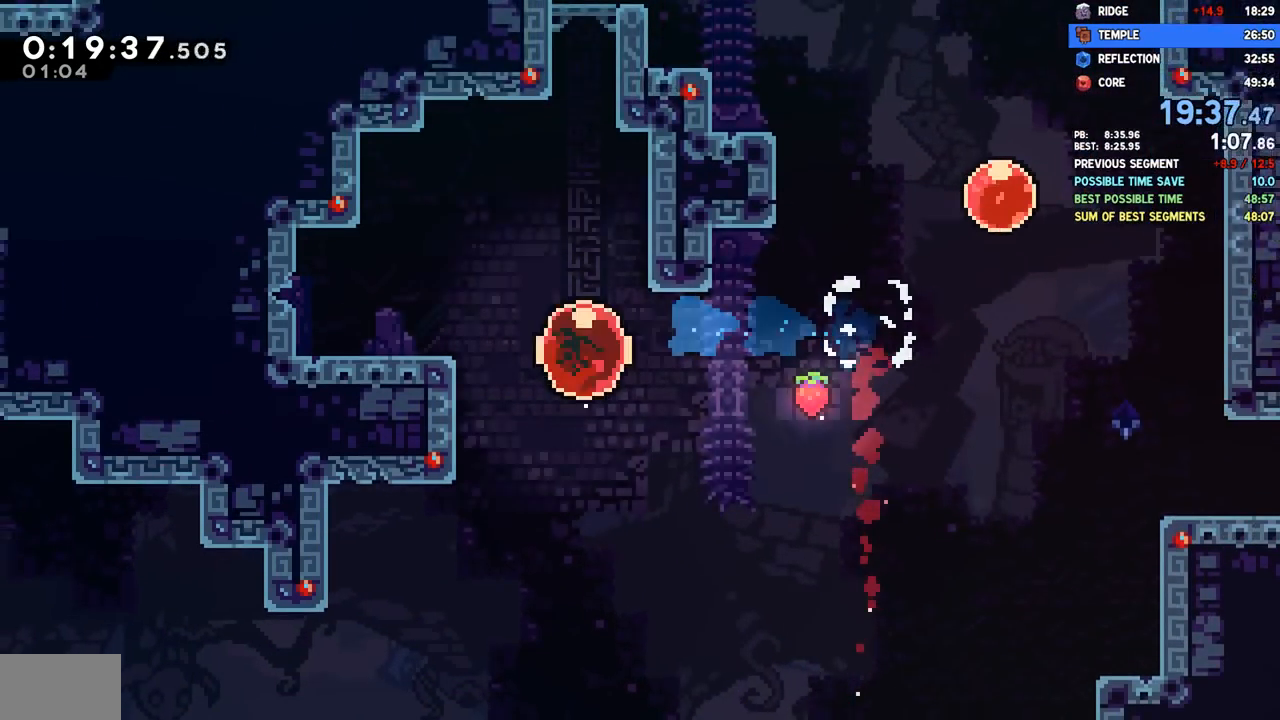
{"buttons": ["DPAD_LEFT"], "left_stick": "center", "right_stick": "center", "events": [[150, "SQUARE", "up"], [233, "CROSS", "down"], [233, "R1", "down"], [233, "R2", "down"], [300, "CROSS", "up"], [317, "DPAD_LEFT", "up"], [333, "R1", "up"], [333, "R2", "up"], [450, "DPAD_LEFT", "down"]]}
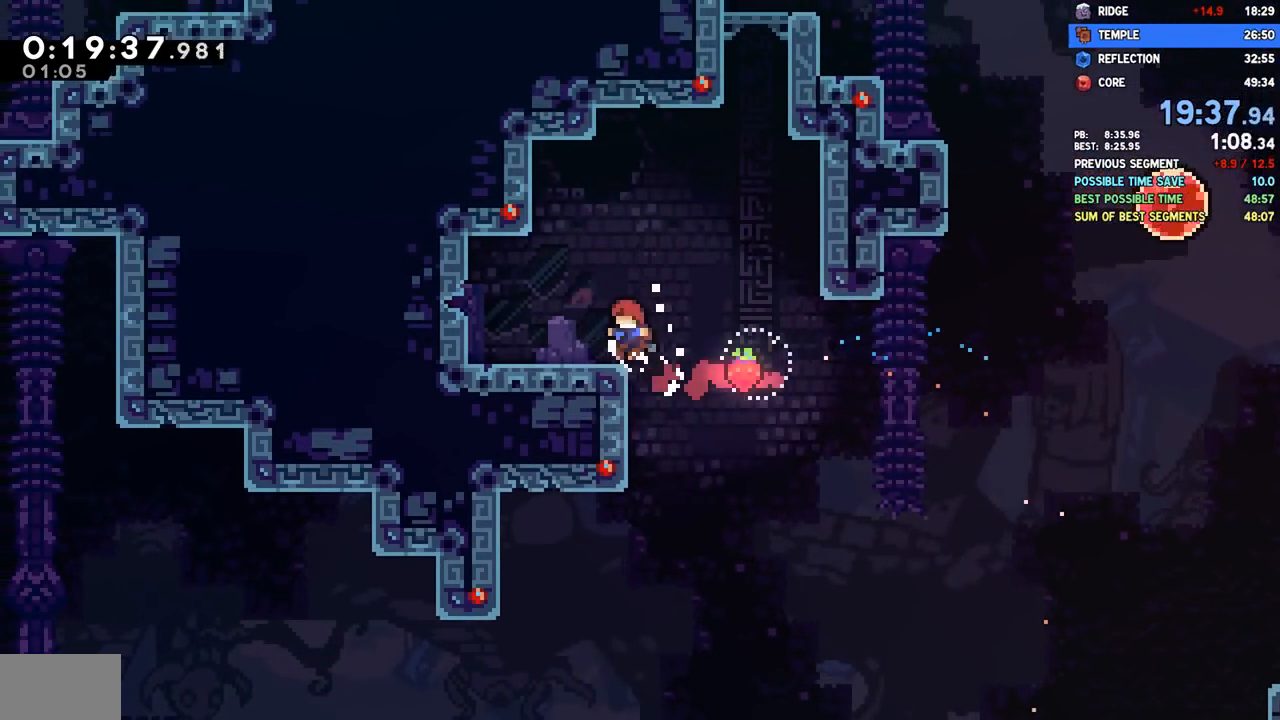
{"buttons": ["DPAD_LEFT"], "left_stick": "center", "right_stick": "center", "events": [[17, "SQUARE", "down"], [167, "SQUARE", "up"], [283, "SQUARE", "down"], [417, "SQUARE", "up"]]}
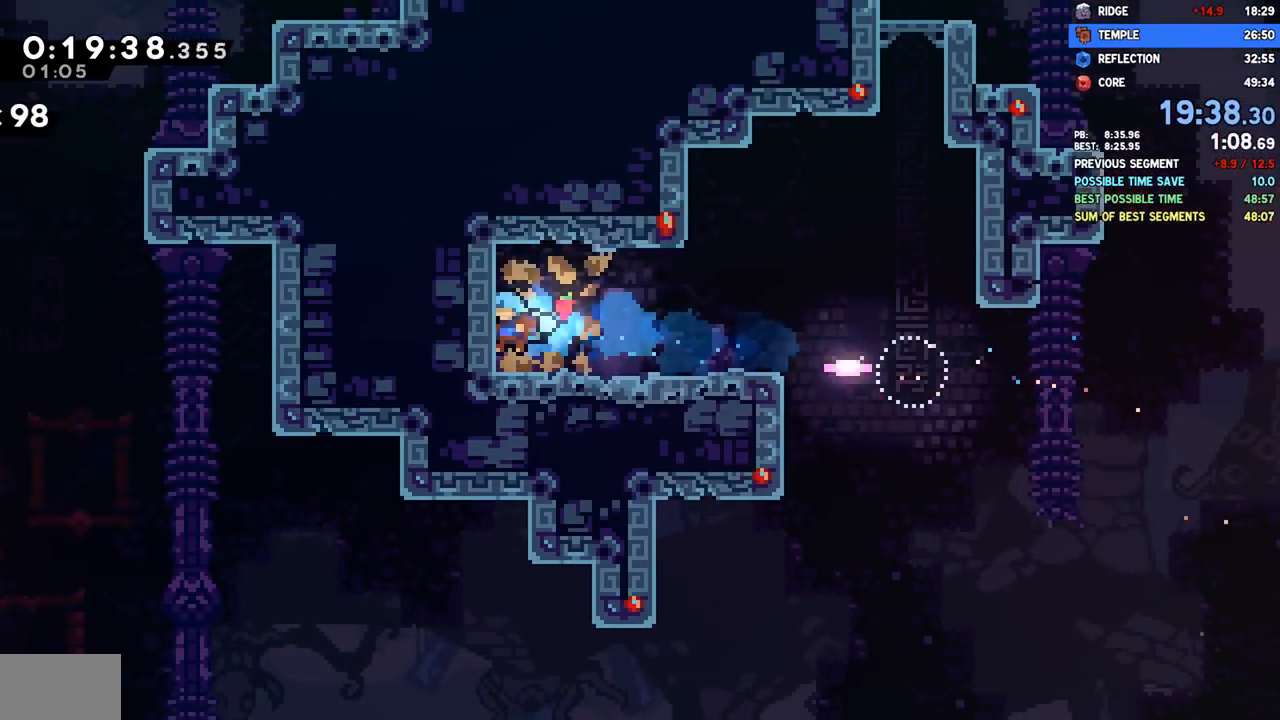
{"buttons": ["CROSS", "SQUARE", "DPAD_DOWN", "DPAD_RIGHT"], "left_stick": "center", "right_stick": "center", "events": [[100, "DPAD_LEFT", "up"], [133, "DPAD_DOWN", "down"], [150, "DPAD_RIGHT", "down"], [250, "SQUARE", "down"], [367, "SQUARE", "up"], [450, "CROSS", "down"], [500, "SQUARE", "down"]]}
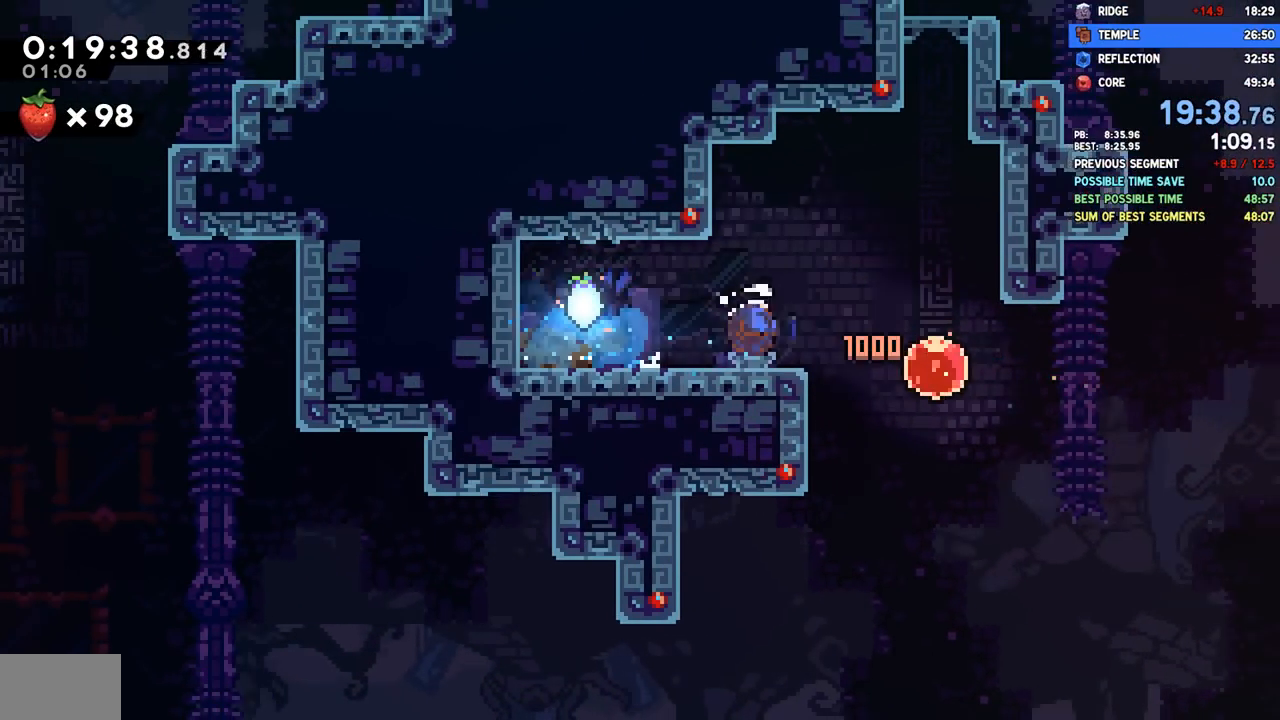
{"buttons": [], "left_stick": "center", "right_stick": "center", "events": [[50, "CROSS", "up"], [150, "DPAD_DOWN", "up"], [167, "SQUARE", "up"], [200, "DPAD_RIGHT", "up"], [217, "DPAD_UP", "down"], [250, "SQUARE", "down"], [383, "SQUARE", "up"], [467, "DPAD_UP", "up"]]}
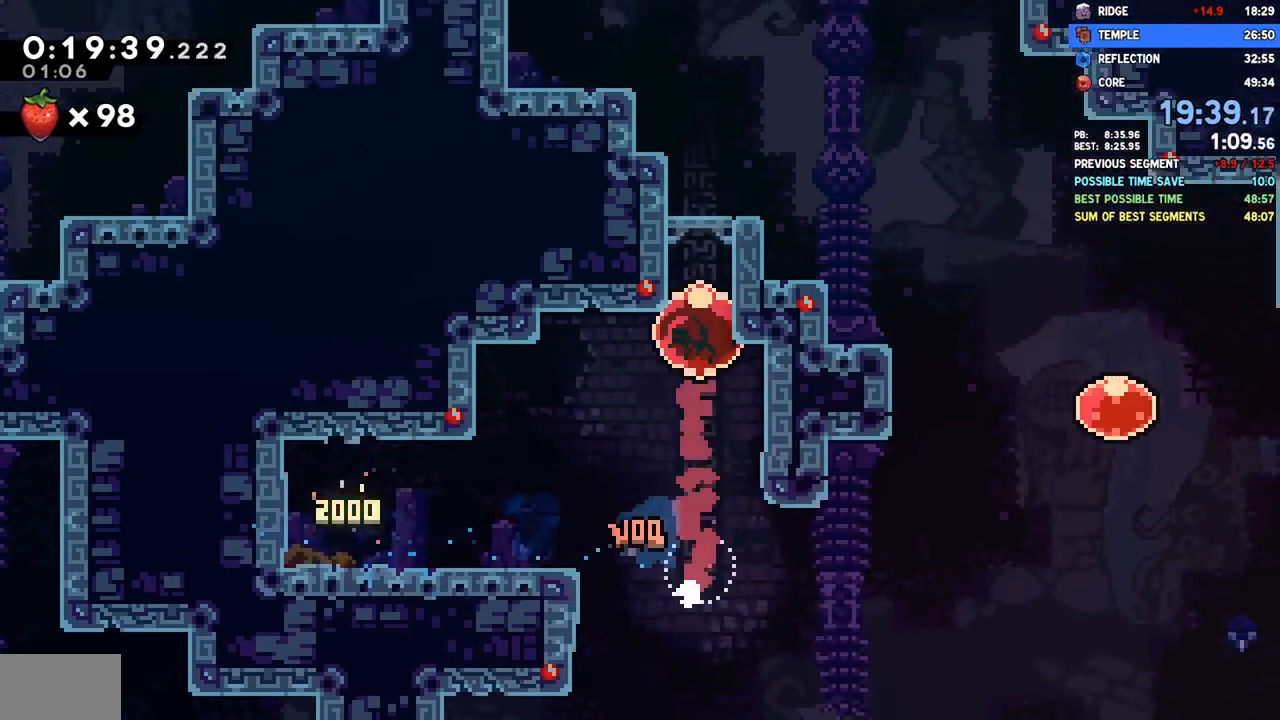
{"buttons": [], "left_stick": "center", "right_stick": "center", "events": []}
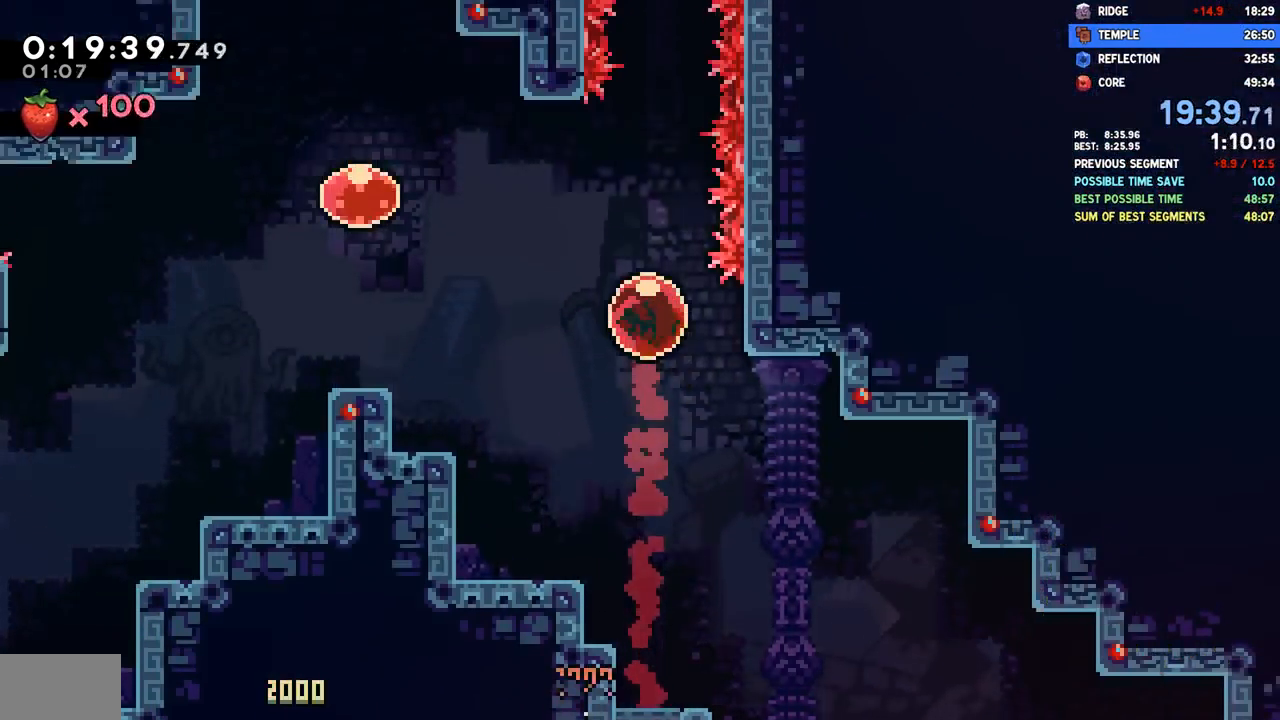
{"buttons": [], "left_stick": "center", "right_stick": "center", "events": []}
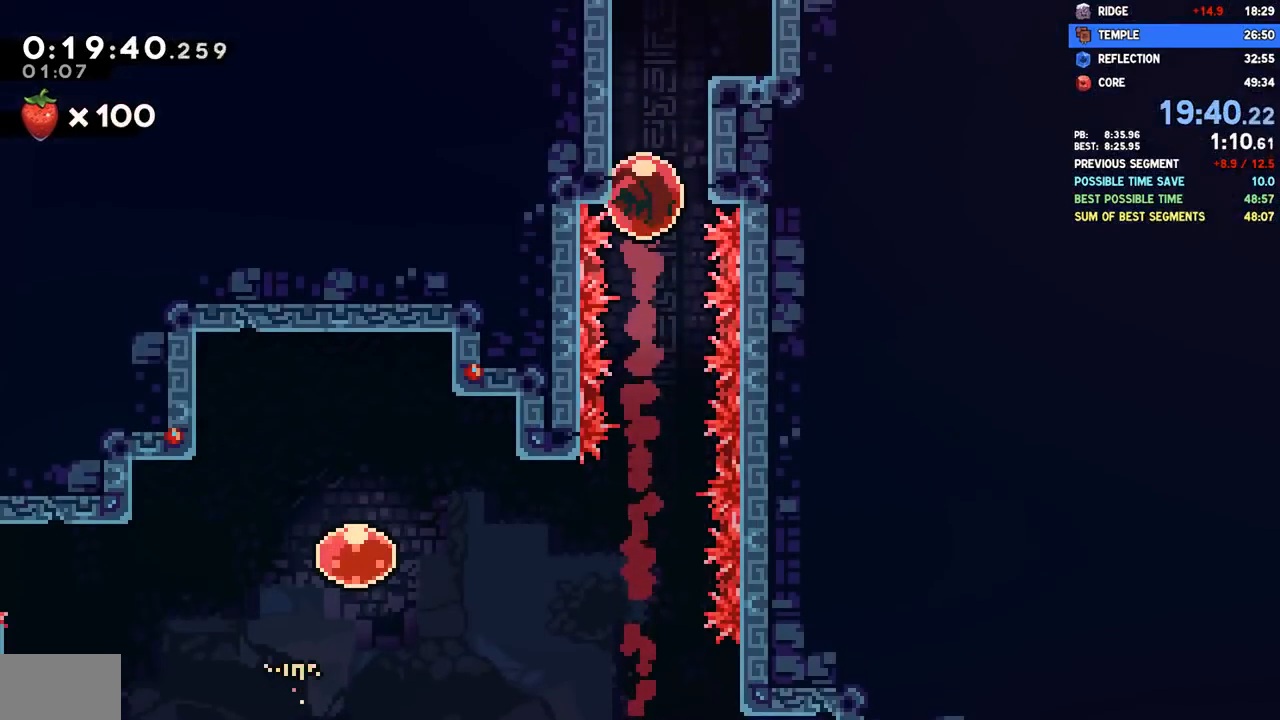
{"buttons": [], "left_stick": "center", "right_stick": "center", "events": []}
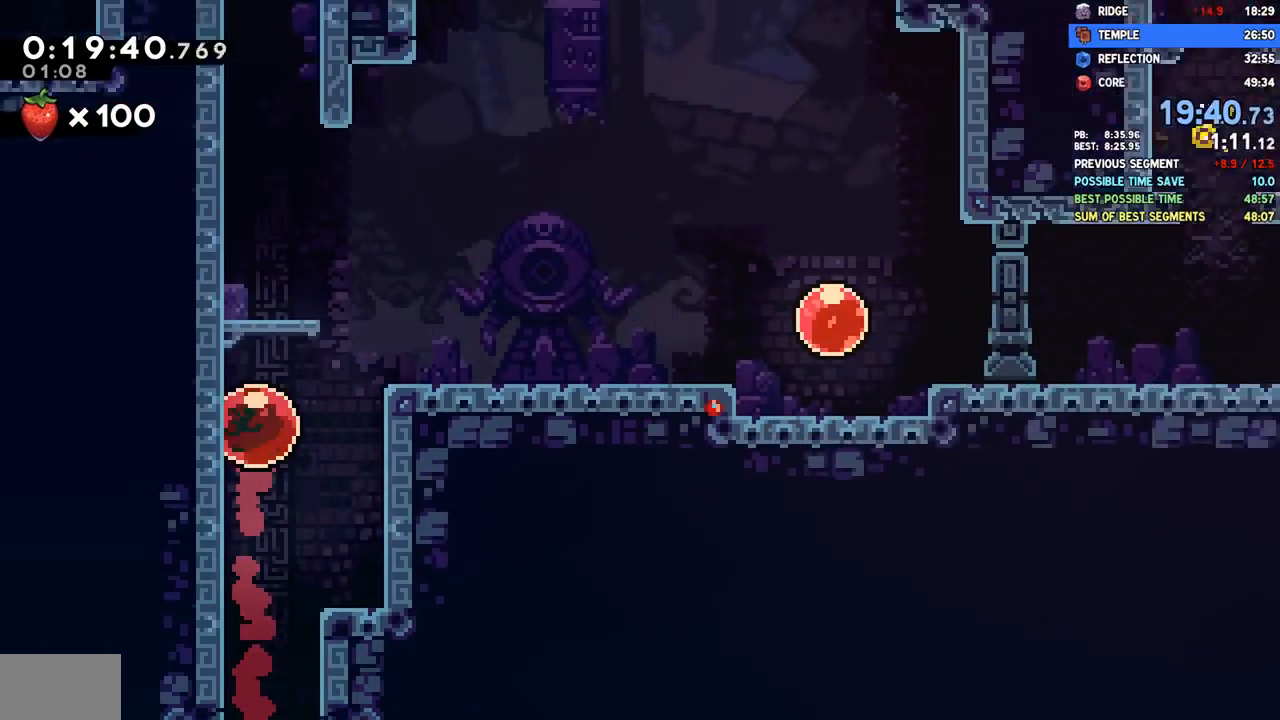
{"buttons": ["L1"], "left_stick": "center", "right_stick": "center"}
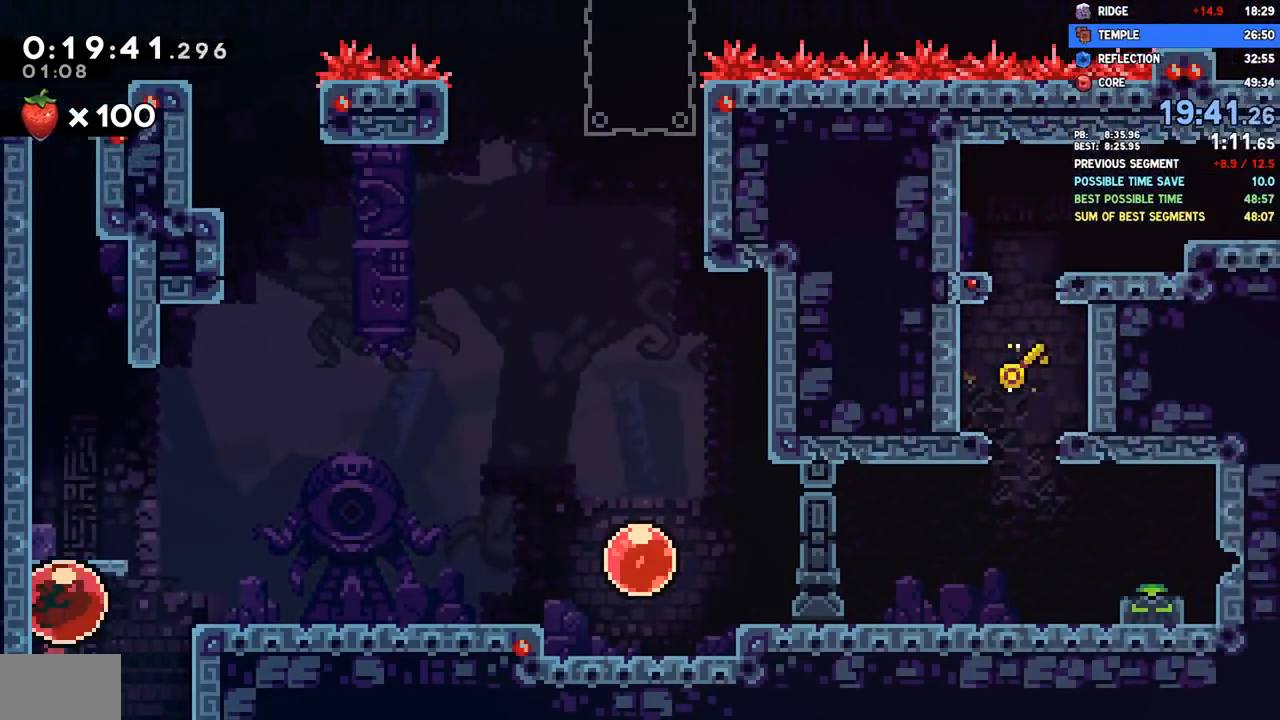
{"buttons": ["DPAD_LEFT"], "left_stick": "center", "right_stick": "center", "events": [[100, "L1", "up"], [150, "L1", "down"], [233, "L1", "up"], [333, "L1", "down"], [350, "DPAD_LEFT", "down"], [383, "L1", "up"], [400, "CROSS", "down"], [500, "CROSS", "up"]]}
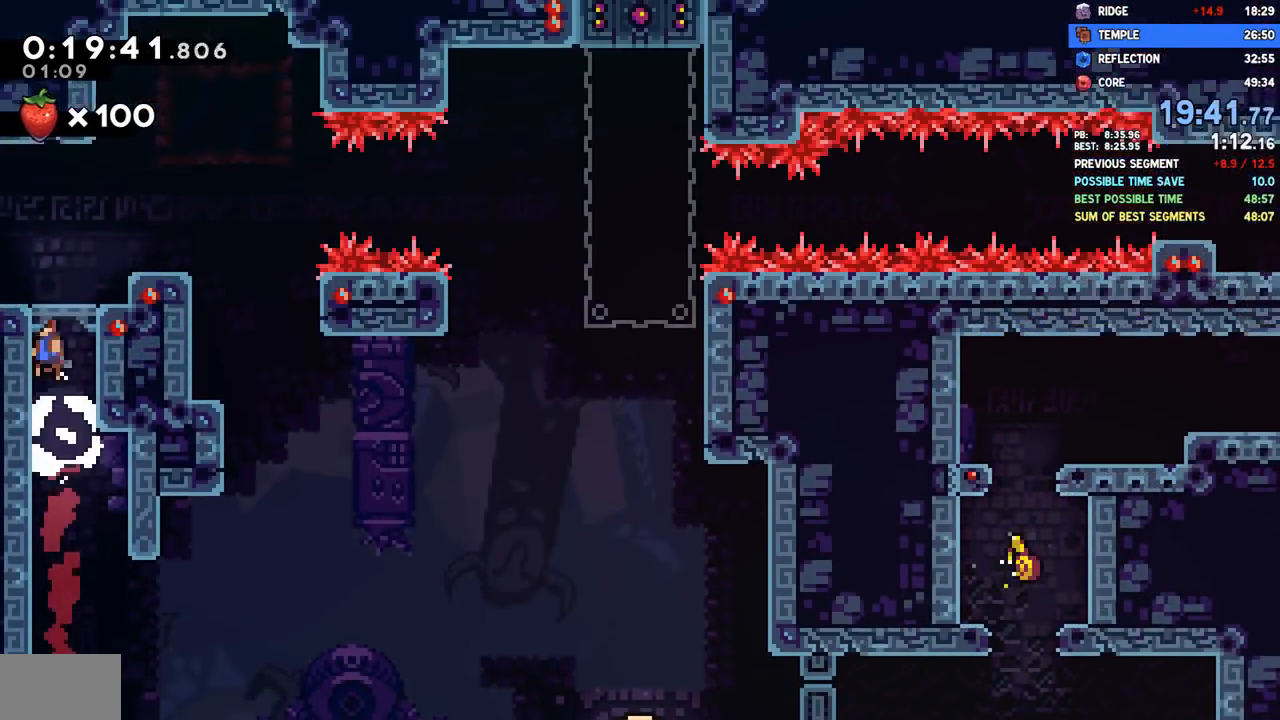
{"buttons": ["L1", "DPAD_LEFT"], "left_stick": "center", "right_stick": "center", "events": [[17, "L1", "down"], [33, "R1", "down"], [33, "R2", "down"], [50, "CROSS", "down"], [67, "L1", "up"], [150, "CROSS", "up"], [167, "R1", "up"], [167, "R2", "up"], [500, "L1", "down"]]}
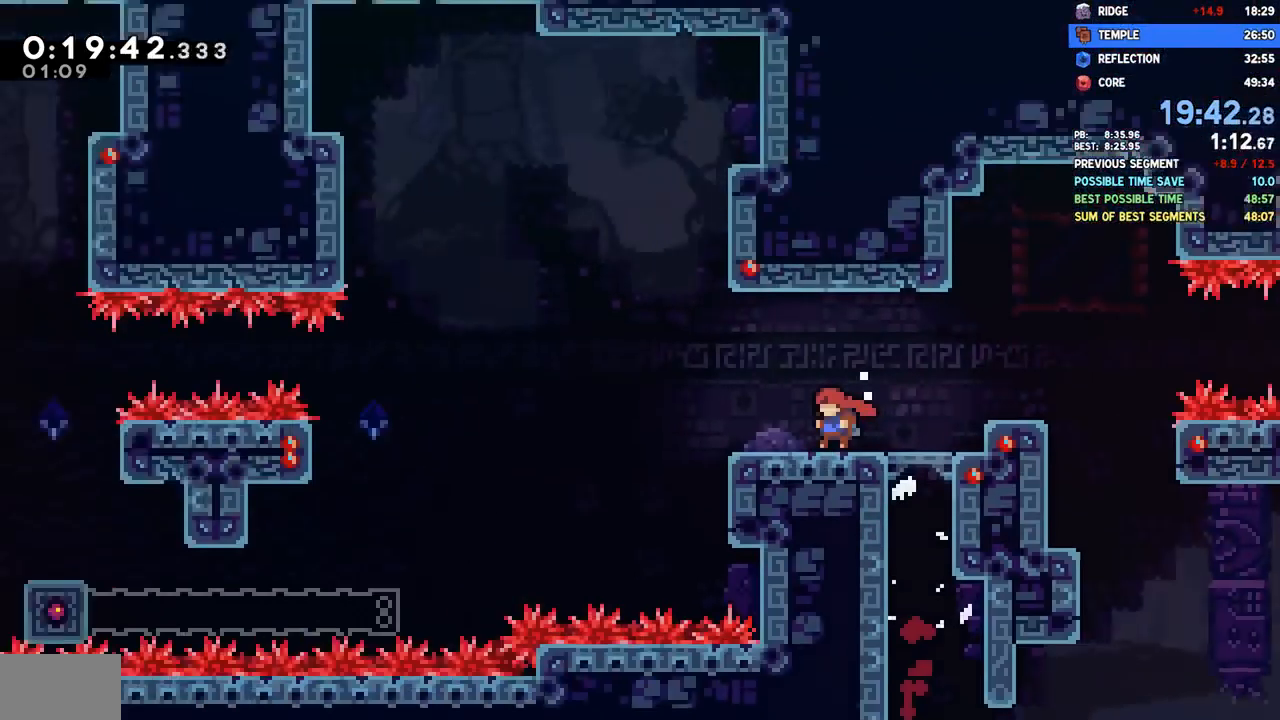
{"buttons": ["DPAD_DOWN", "DPAD_LEFT"], "left_stick": "center", "right_stick": "center", "events": [[50, "L1", "up"], [467, "DPAD_DOWN", "down"]]}
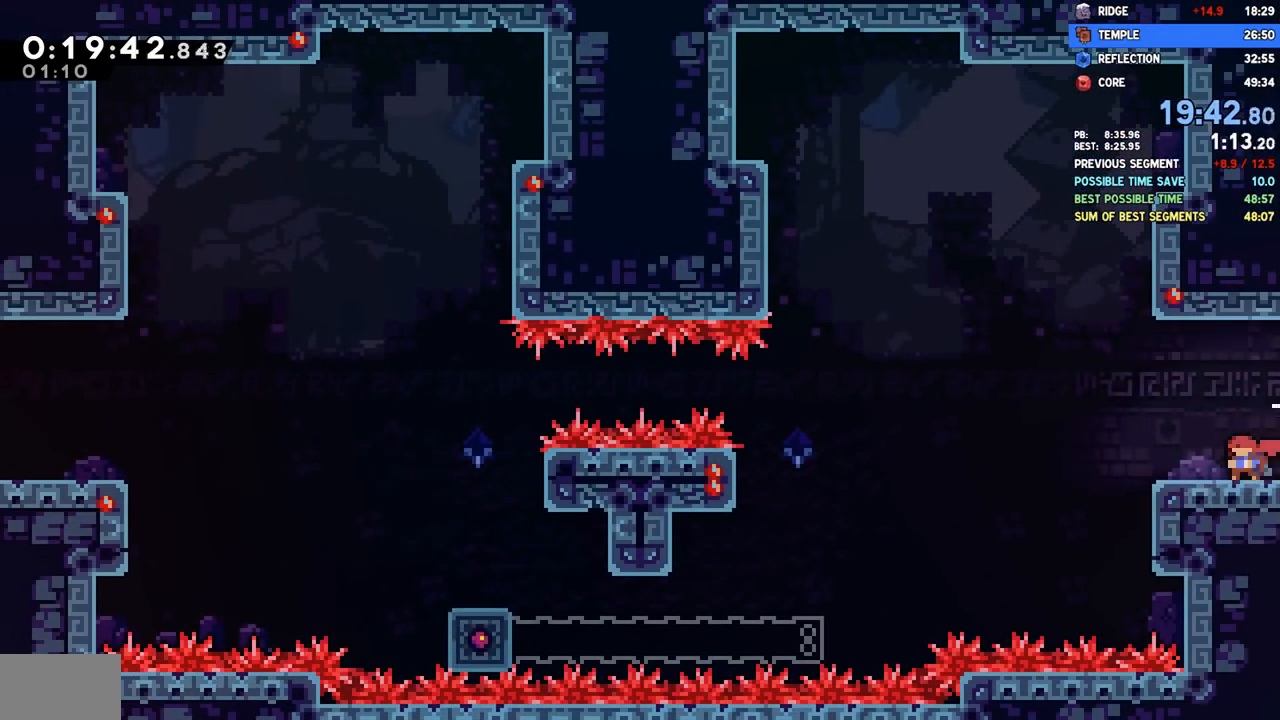
{"buttons": ["DPAD_DOWN", "DPAD_LEFT"], "left_stick": "center", "right_stick": "center", "events": [[50, "SQUARE", "down"], [150, "SQUARE", "up"], [250, "CROSS", "down"], [283, "SQUARE", "down"], [300, "CROSS", "up"], [417, "SQUARE", "up"]]}
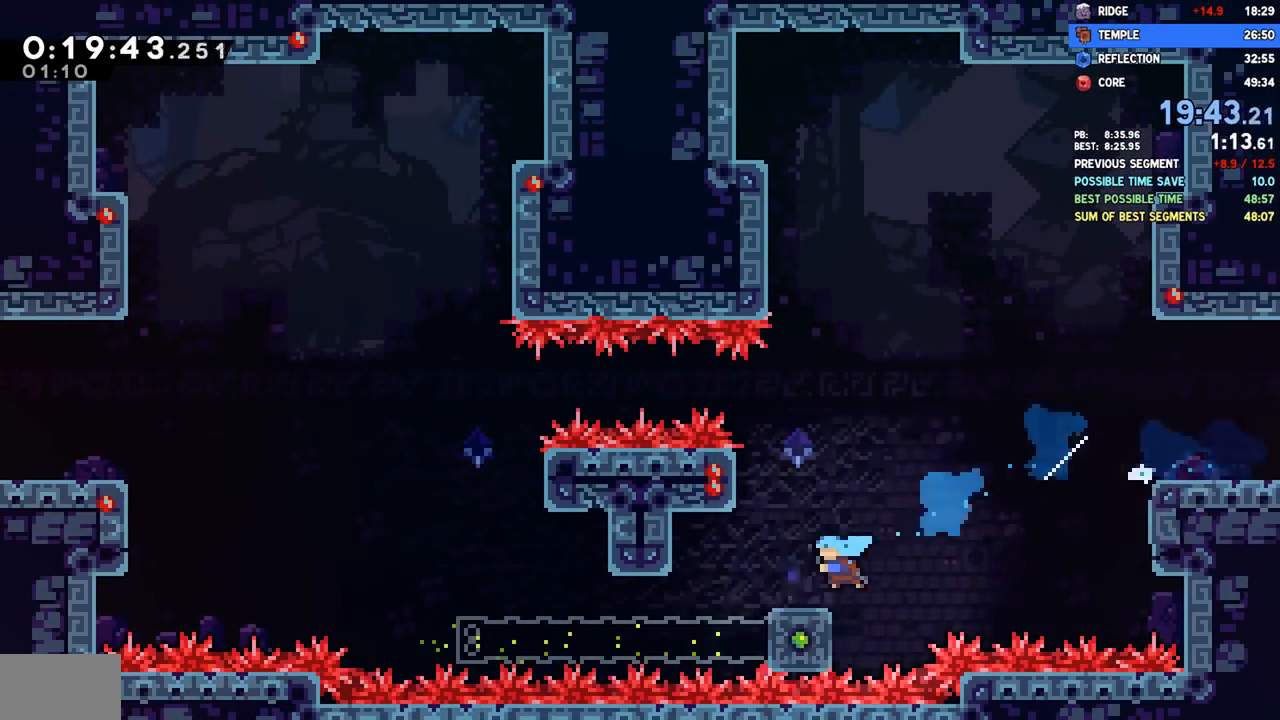
{"buttons": ["SQUARE", "DPAD_UP", "DPAD_LEFT"], "left_stick": "center", "right_stick": "center", "events": [[133, "CROSS", "down"], [233, "CROSS", "up"], [250, "DPAD_DOWN", "up"], [383, "DPAD_UP", "down"], [433, "SQUARE", "down"]]}
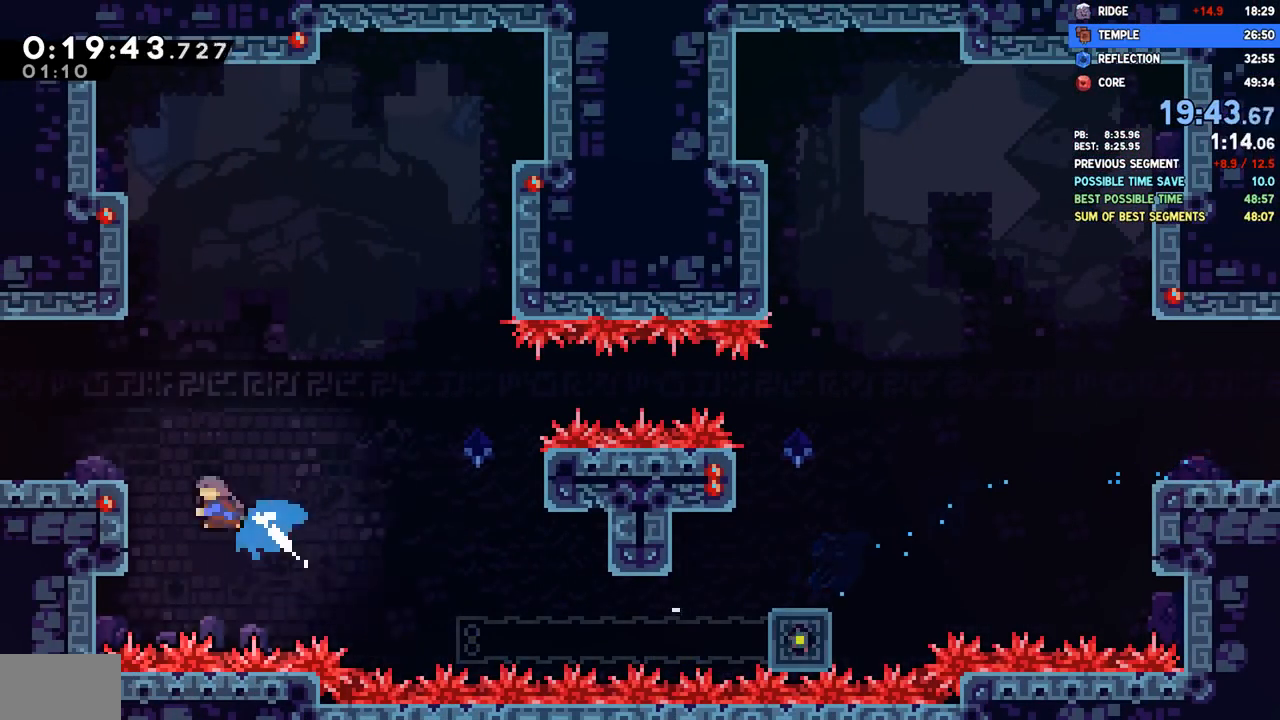
{"buttons": ["CROSS", "R1", "R2", "DPAD_LEFT"], "left_stick": "center", "right_stick": "center", "events": [[33, "DPAD_UP", "up"], [33, "SQUARE", "up"], [67, "R2", "down"], [83, "CROSS", "down"], [233, "R1", "down"], [333, "R1", "up"], [483, "R1", "down"]]}
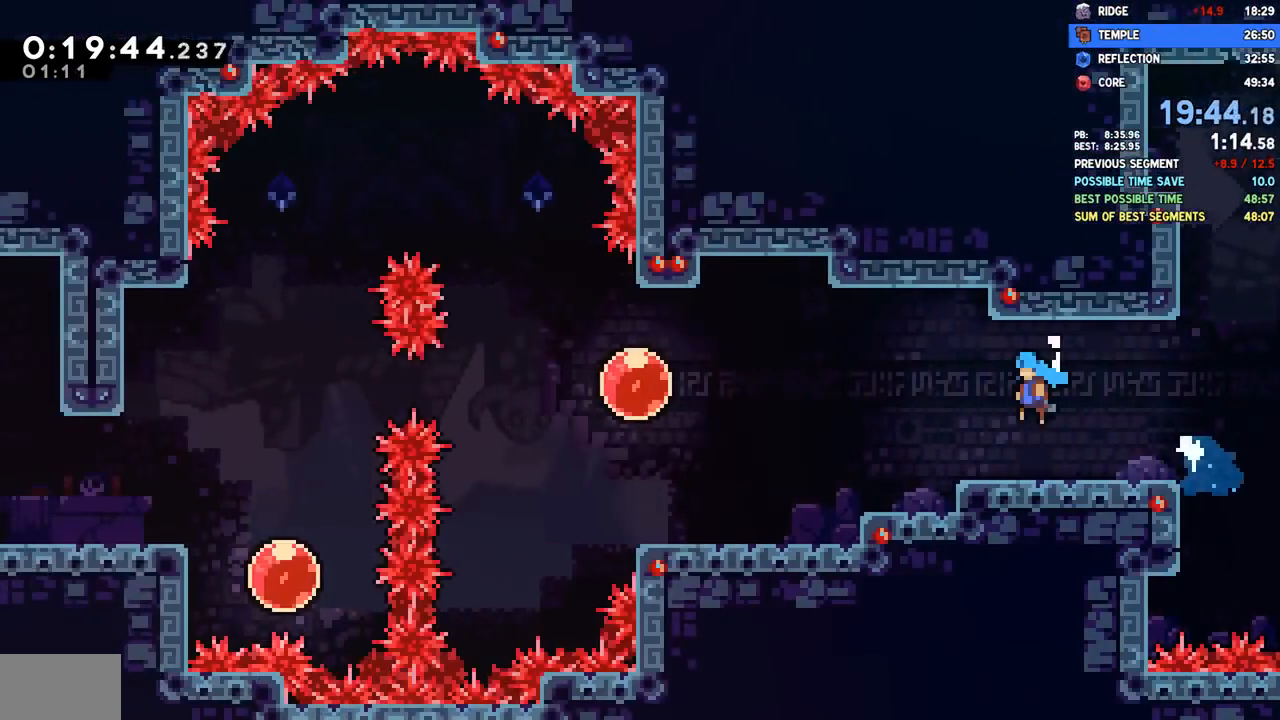
{"buttons": ["SQUARE", "DPAD_LEFT"], "left_stick": "center", "right_stick": "center", "events": [[383, "CROSS", "up"], [383, "R1", "up"], [383, "R2", "up"], [483, "SQUARE", "down"]]}
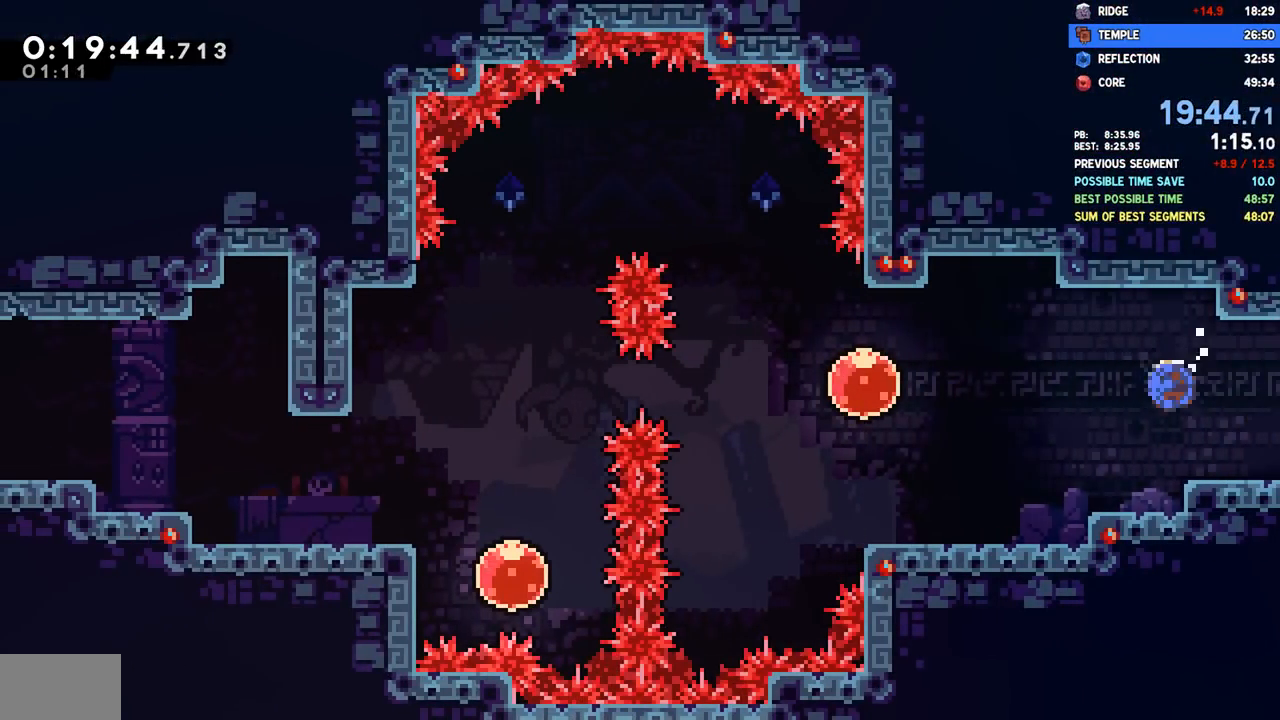
{"buttons": ["SQUARE", "DPAD_LEFT"], "left_stick": "center", "right_stick": "center", "events": [[117, "SQUARE", "up"], [267, "SQUARE", "down"], [417, "SQUARE", "up"], [483, "SQUARE", "down"]]}
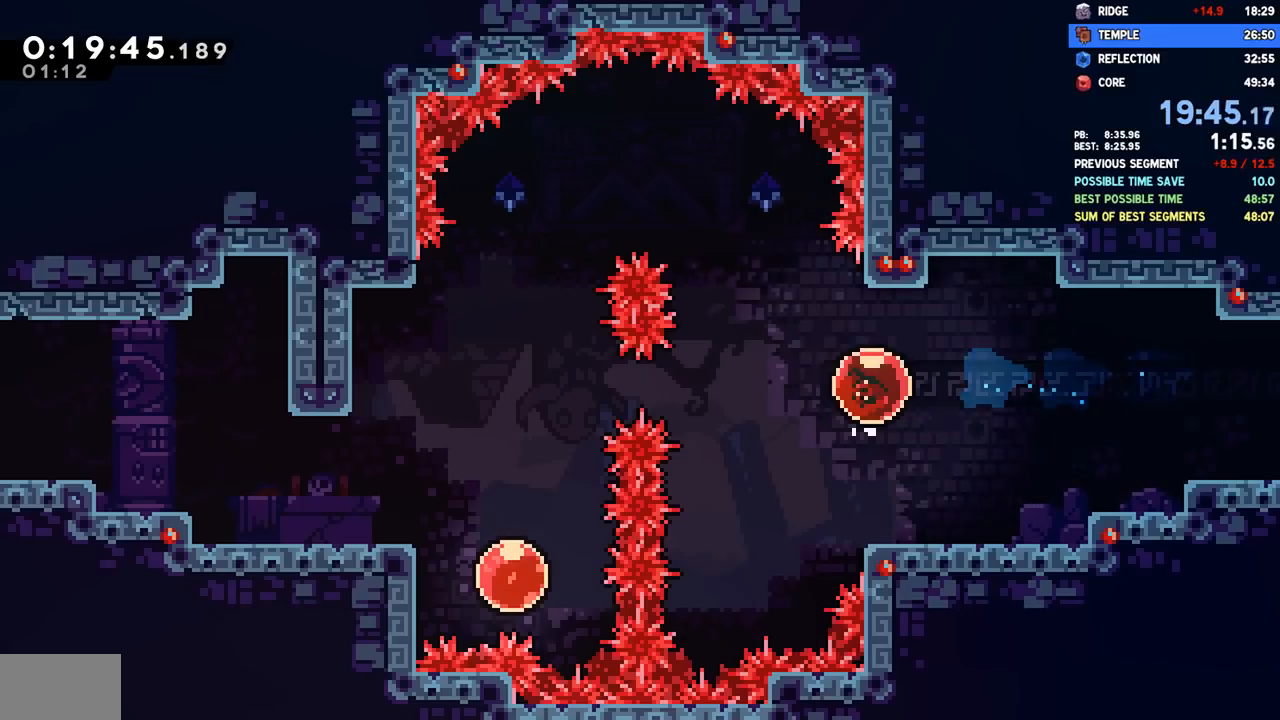
{"buttons": ["DPAD_DOWN", "DPAD_LEFT"], "left_stick": "center", "right_stick": "center", "events": [[117, "SQUARE", "up"], [317, "DPAD_DOWN", "down"], [367, "SQUARE", "down"], [467, "SQUARE", "up"]]}
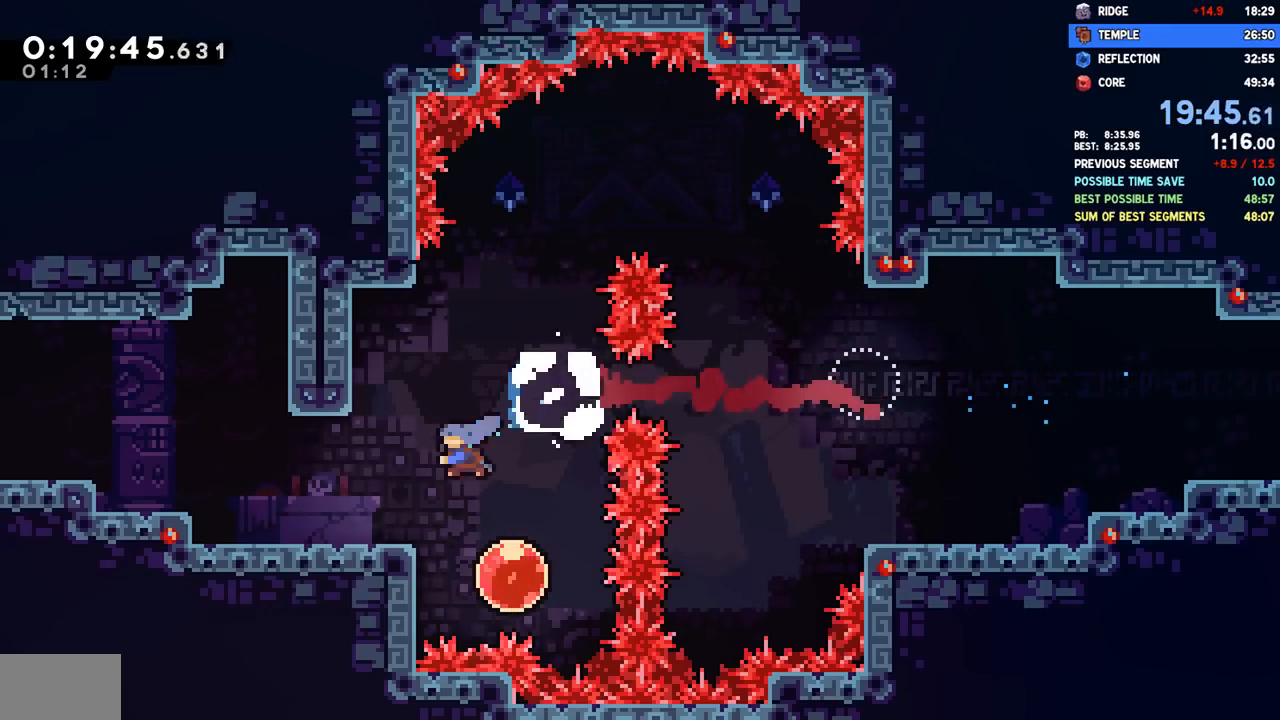
{"buttons": ["CROSS", "DPAD_LEFT"], "left_stick": "center", "right_stick": "center", "events": [[83, "DPAD_DOWN", "up"], [133, "CROSS", "down"], [250, "CROSS", "up"], [383, "CROSS", "down"]]}
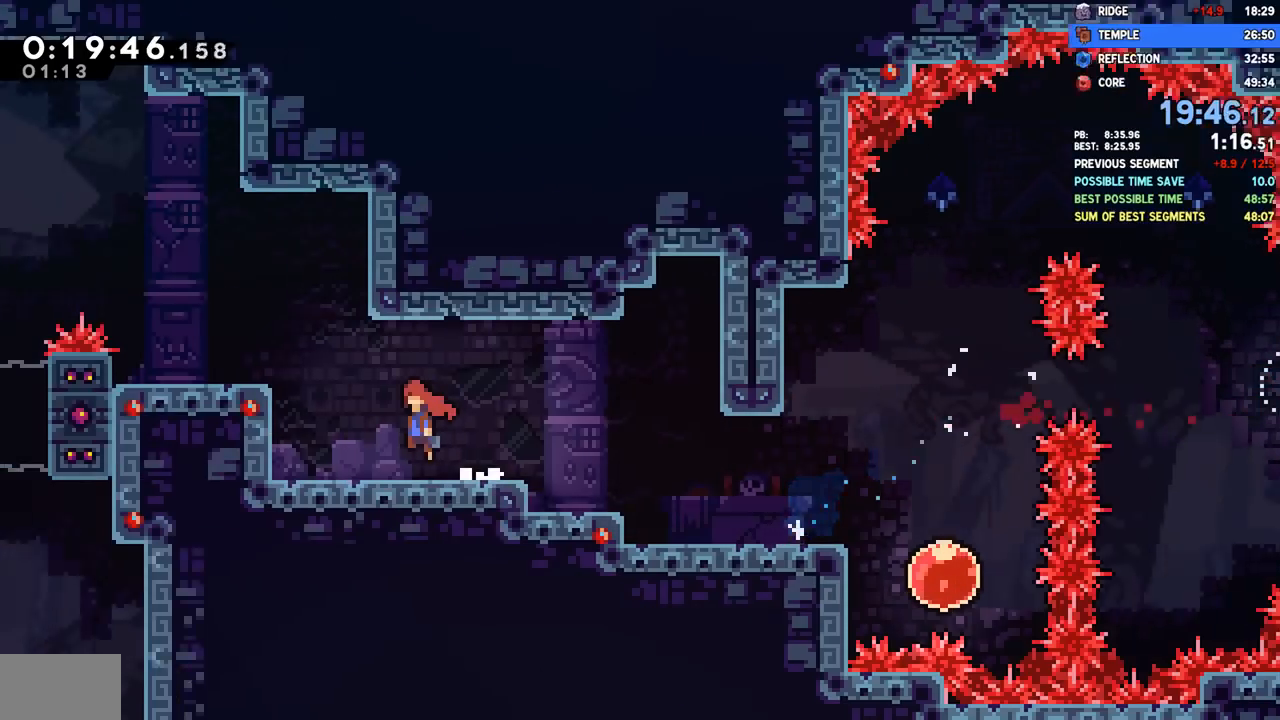
{"buttons": ["CROSS", "DPAD_LEFT"], "left_stick": "center", "right_stick": "center", "events": []}
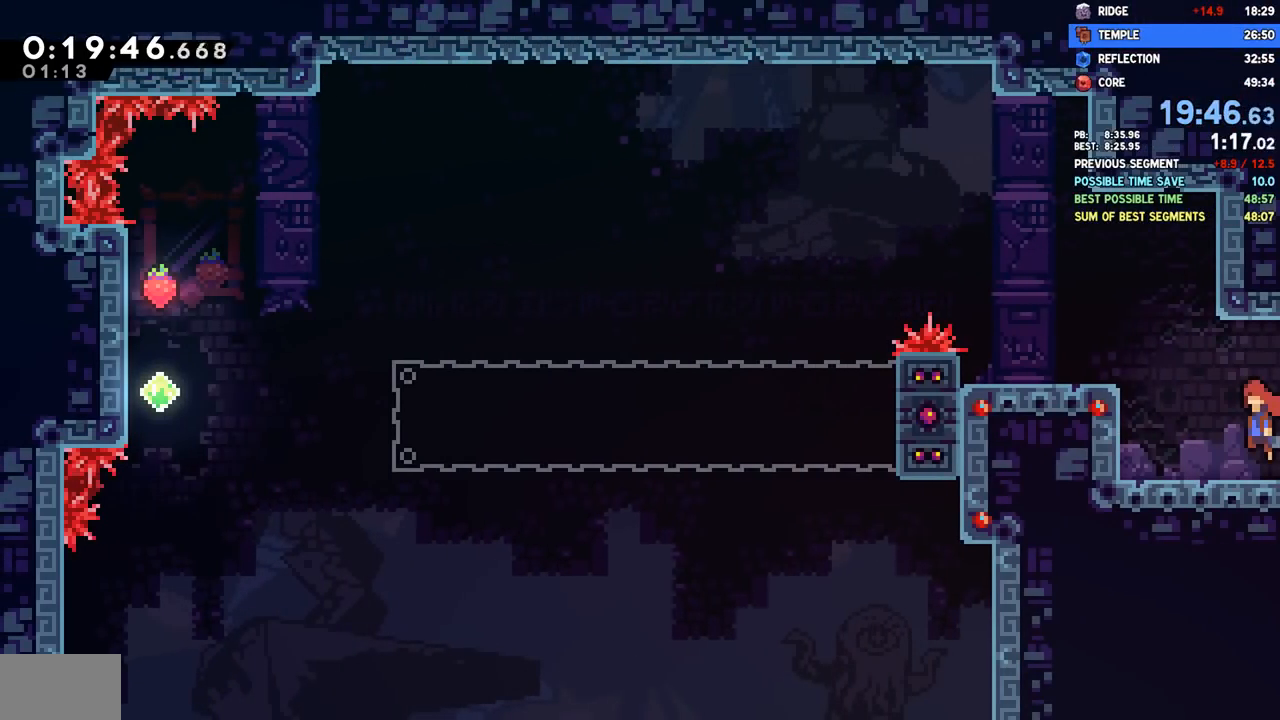
{"buttons": ["CROSS", "R1", "R2", "DPAD_LEFT"], "left_stick": "center", "right_stick": "center", "events": [[183, "R2", "down"], [200, "R1", "down"]]}
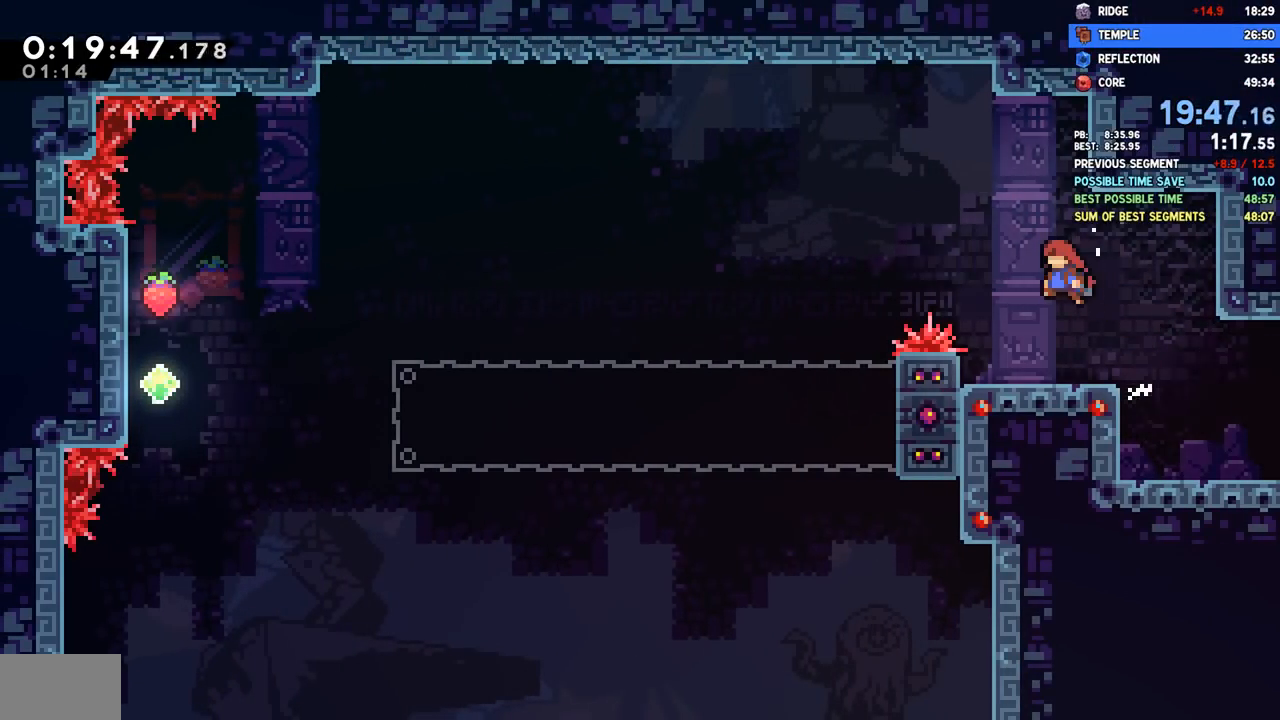
{"buttons": ["DPAD_LEFT"], "left_stick": "center", "right_stick": "center", "events": [[17, "CROSS", "up"], [17, "R1", "up"], [17, "R2", "up"], [50, "DPAD_LEFT", "up"], [150, "DPAD_LEFT", "down"], [267, "CROSS", "down"], [433, "CROSS", "up"]]}